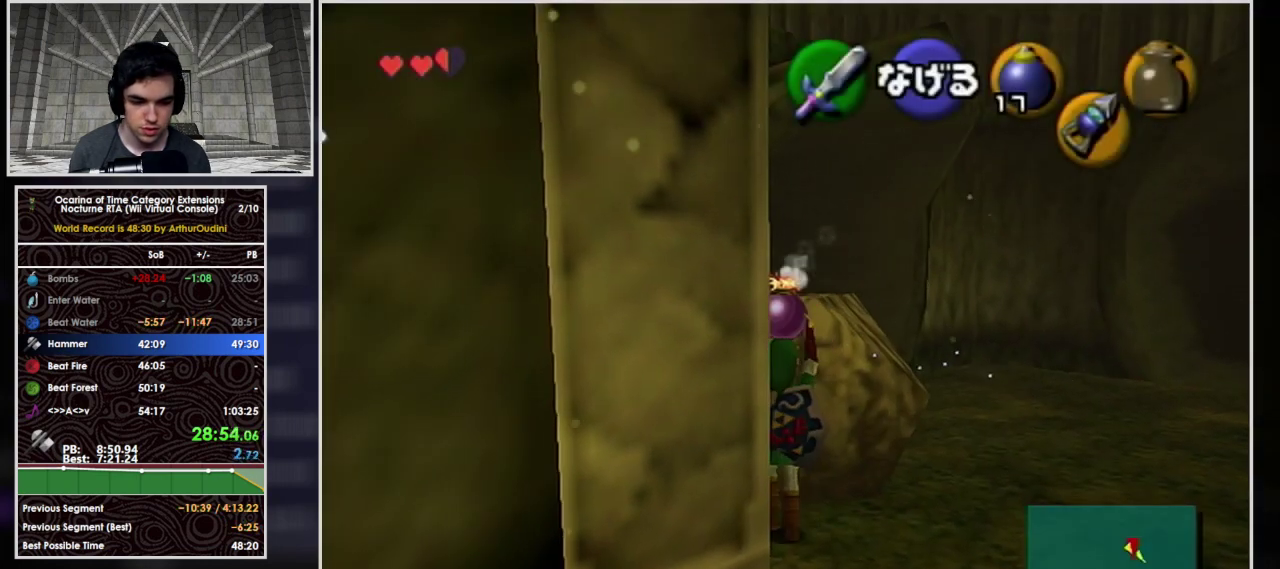
Gameplay with a controller (Nintendo layout); each line is a JSON object with the inputs held at the frame after it. "events" lists button and stick changes between this image and that frame as [ms after this image, input, new state], when the widget could be followed in between. Not read: L3 R3 right_stick.
{"buttons": [], "left_stick": "center", "events": []}
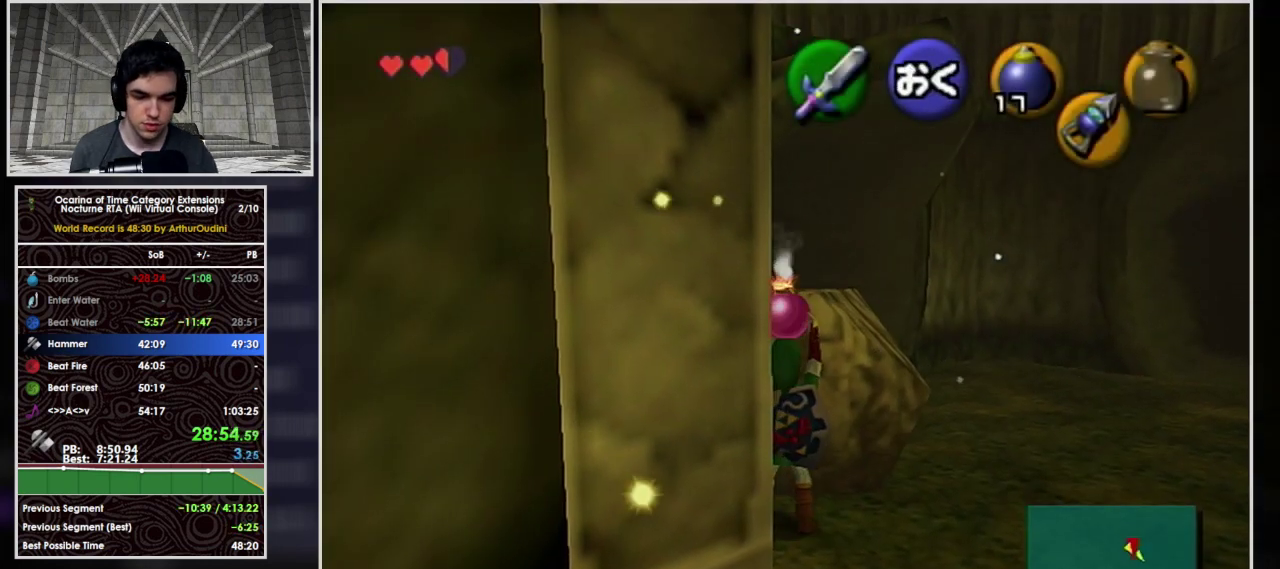
{"buttons": [], "left_stick": "center", "events": []}
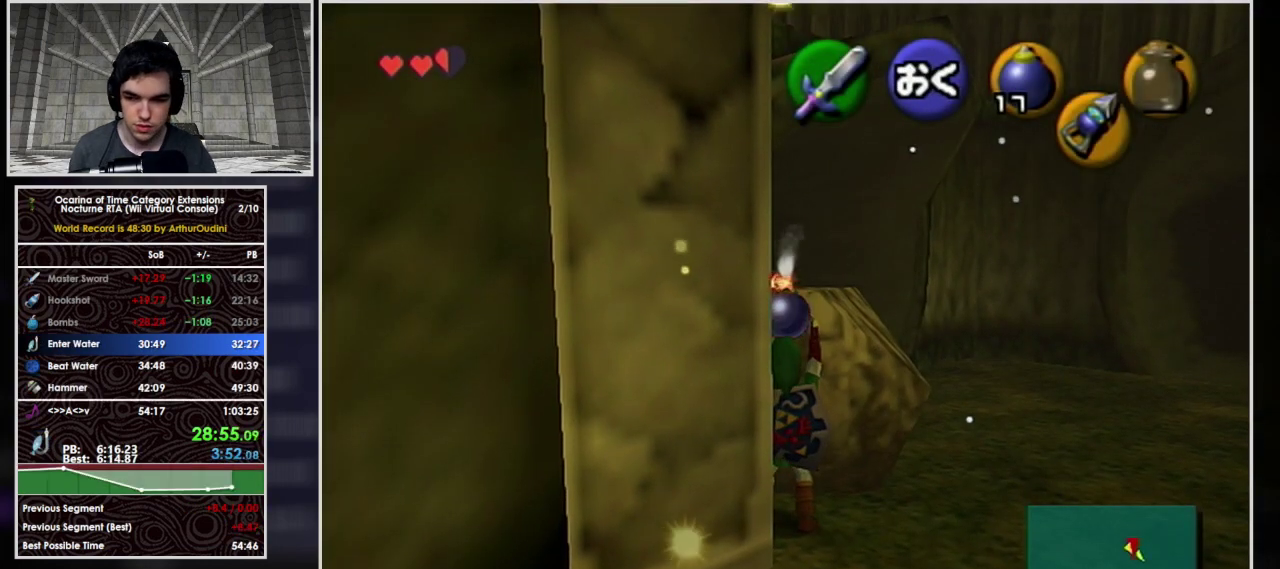
{"buttons": [], "left_stick": "up", "events": [[433, "left_stick", "up"]]}
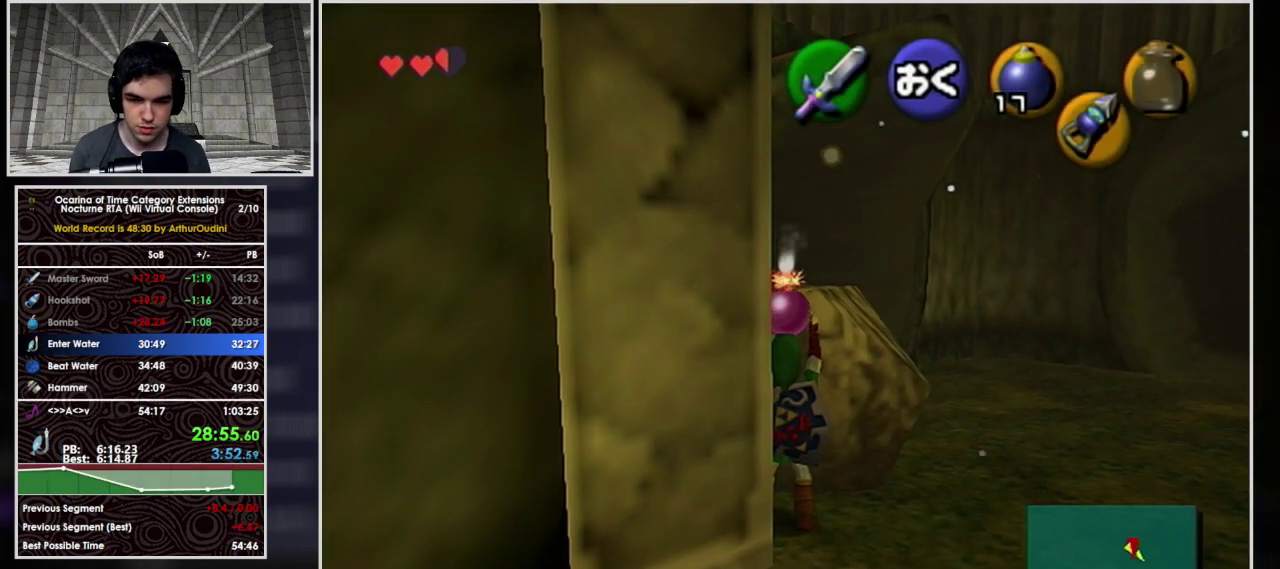
{"buttons": [], "left_stick": "up", "events": [[67, "left_stick", "up-right"], [367, "left_stick", "up"]]}
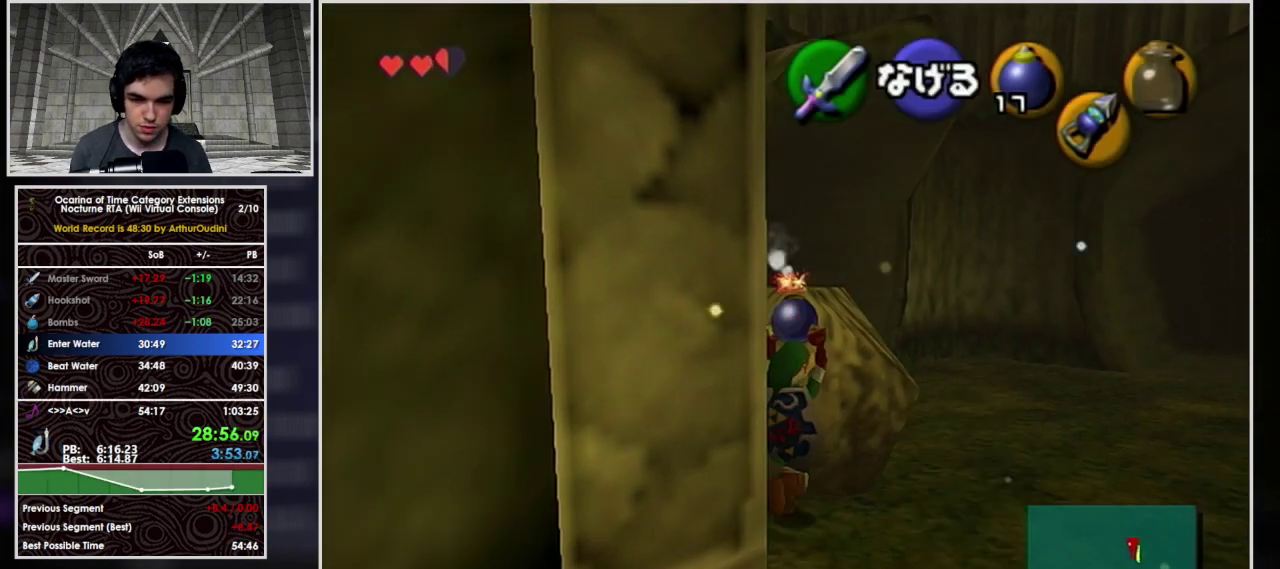
{"buttons": [], "left_stick": "left", "events": [[133, "left_stick", "up-left"], [500, "left_stick", "left"]]}
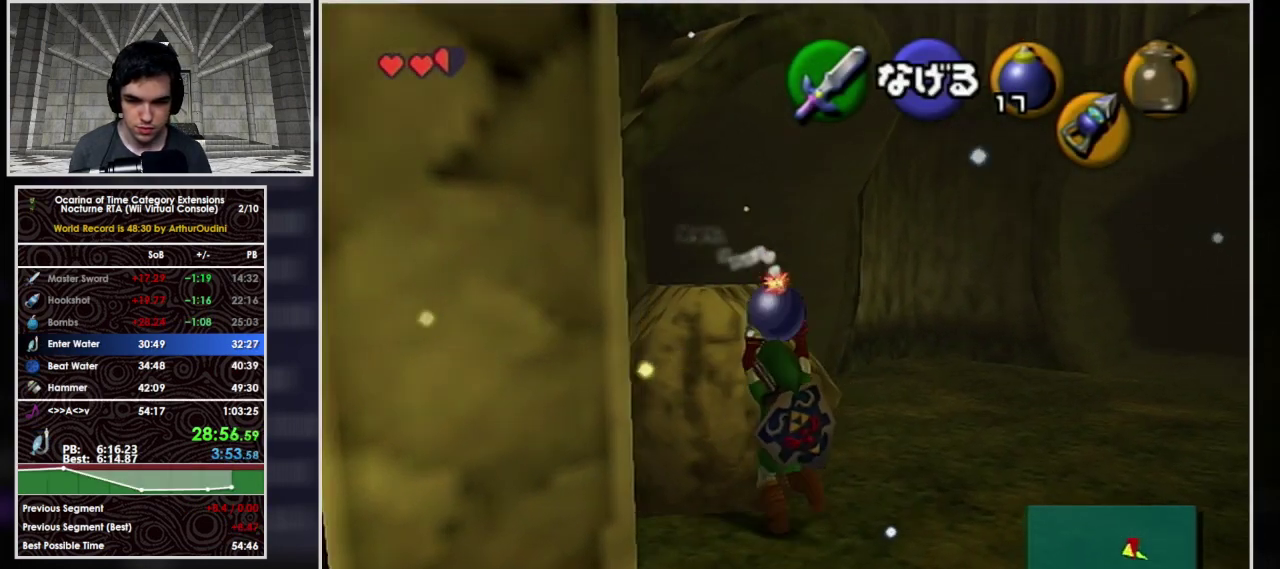
{"buttons": [], "left_stick": "center", "events": [[233, "left_stick", "up-left"], [300, "left_stick", "up"], [433, "left_stick", "center"]]}
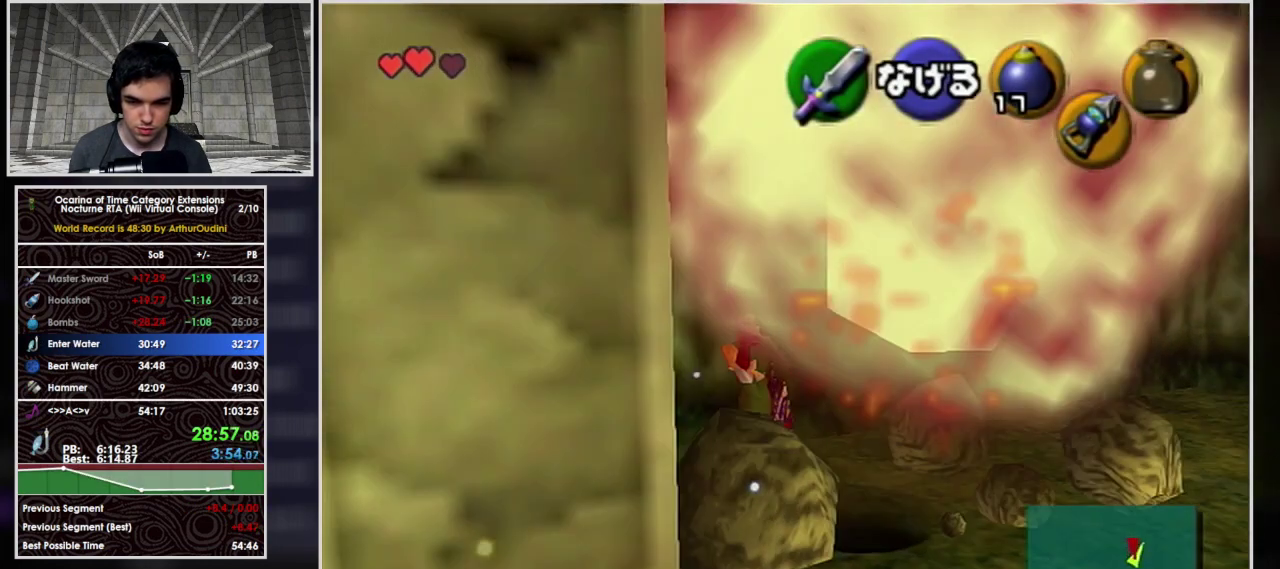
{"buttons": [], "left_stick": "down-right", "events": [[167, "left_stick", "right"], [300, "left_stick", "down-right"]]}
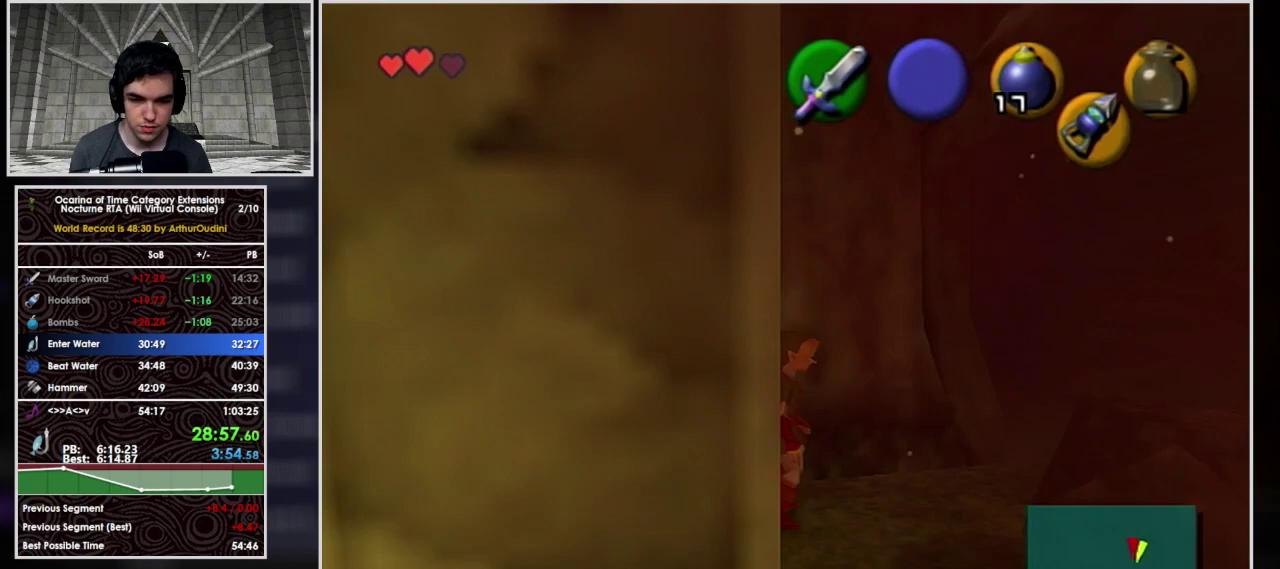
{"buttons": [], "left_stick": "center", "events": [[33, "left_stick", "right"], [133, "left_stick", "up-right"], [300, "left_stick", "center"]]}
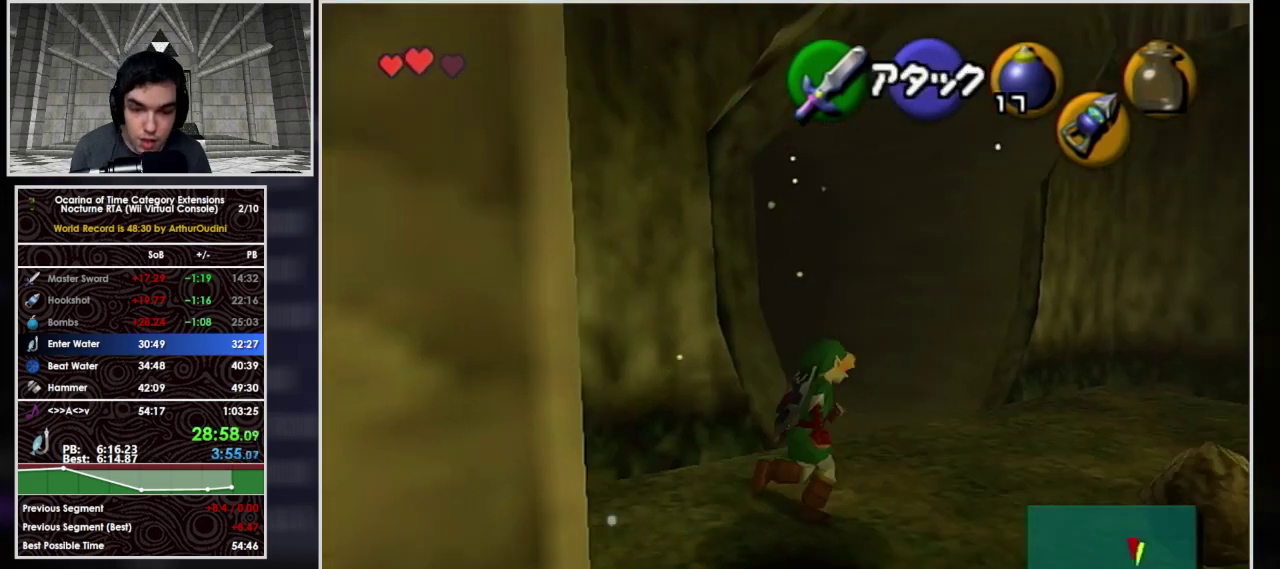
{"buttons": [], "left_stick": "center", "events": [[33, "left_stick", "down-left"], [467, "left_stick", "center"]]}
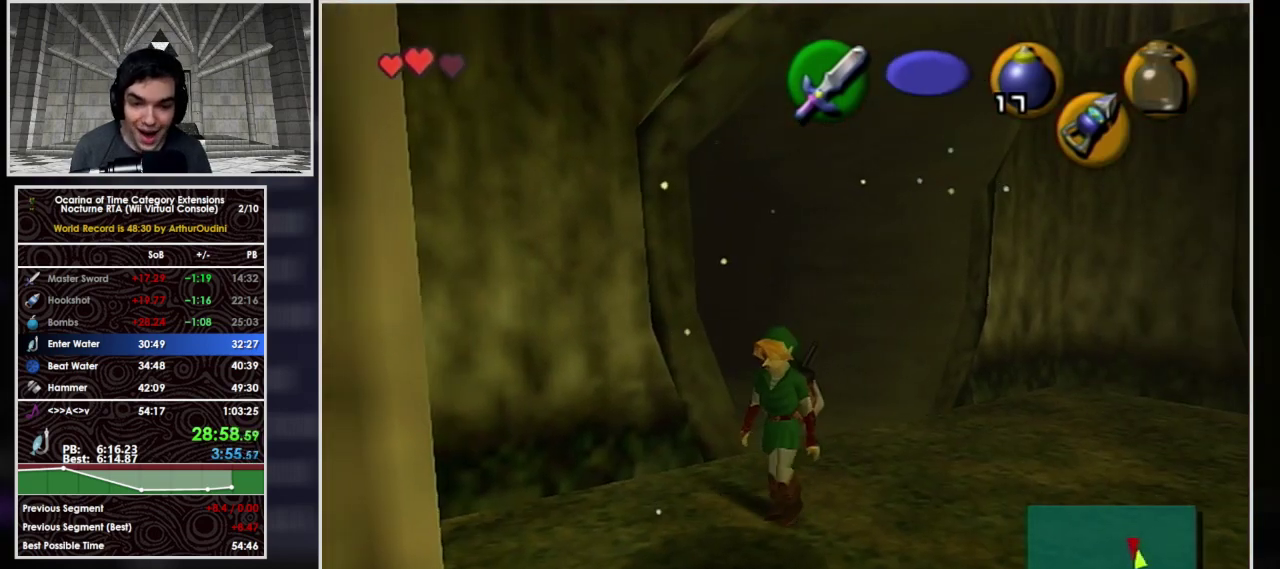
{"buttons": [], "left_stick": "center", "events": []}
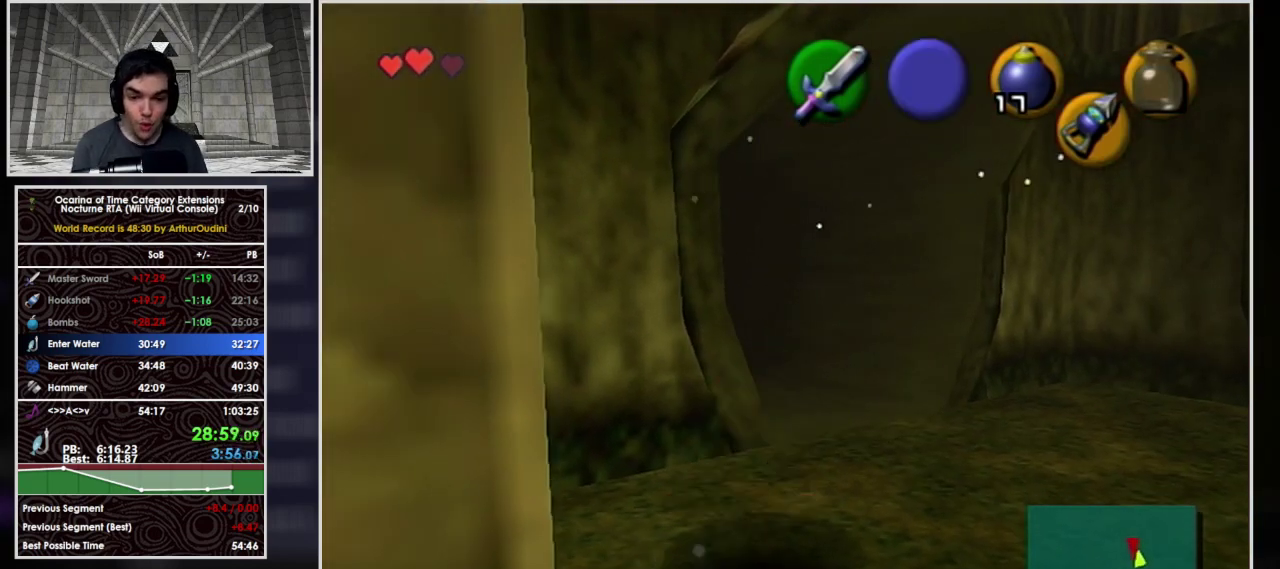
{"buttons": [], "left_stick": "center", "events": []}
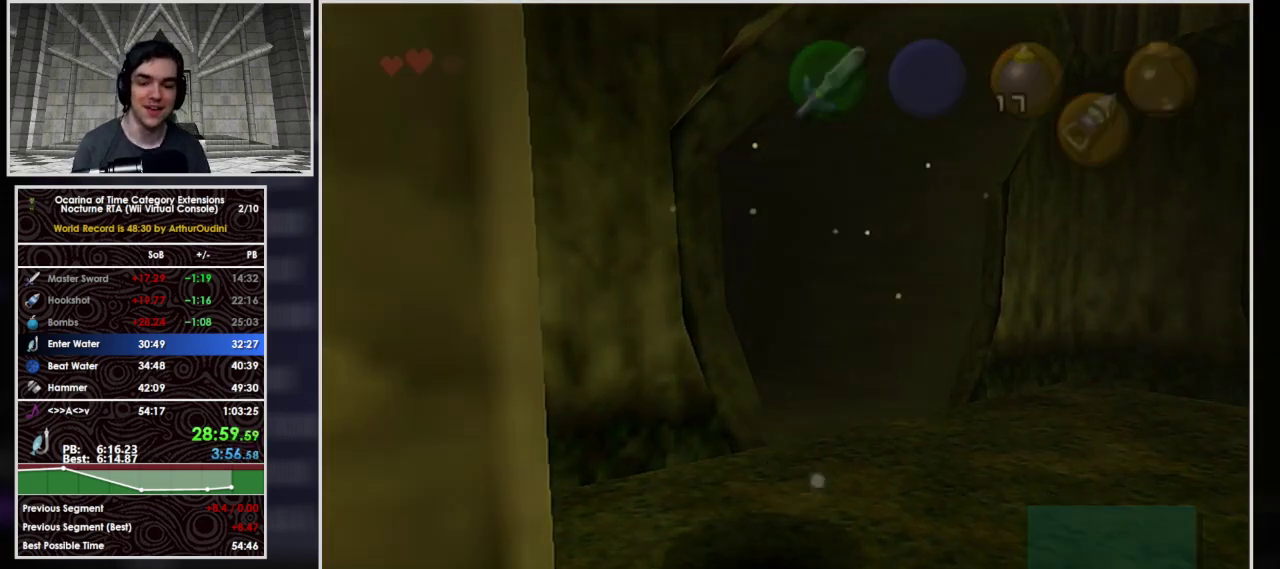
{"buttons": [], "left_stick": "center", "events": []}
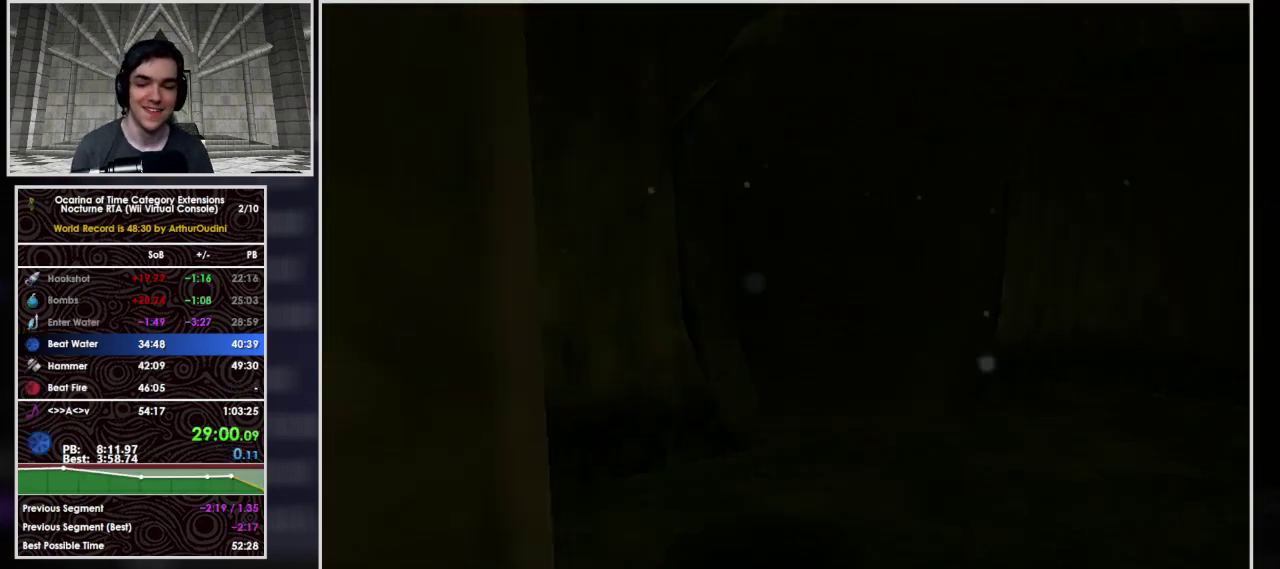
{"buttons": [], "left_stick": "center", "events": []}
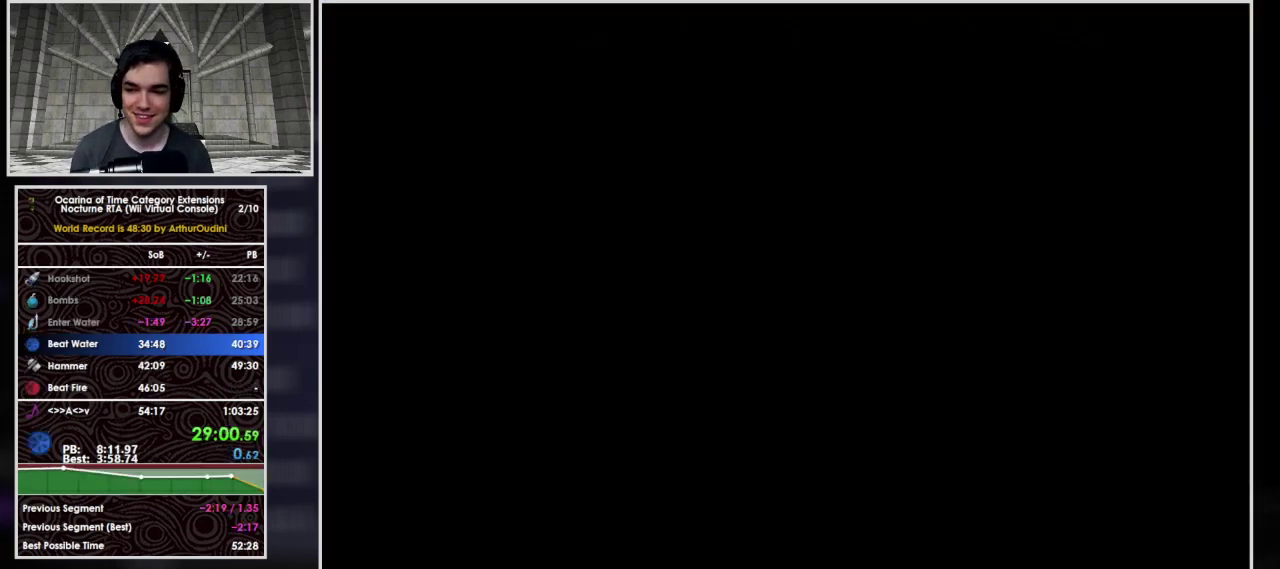
{"buttons": [], "left_stick": "center", "events": []}
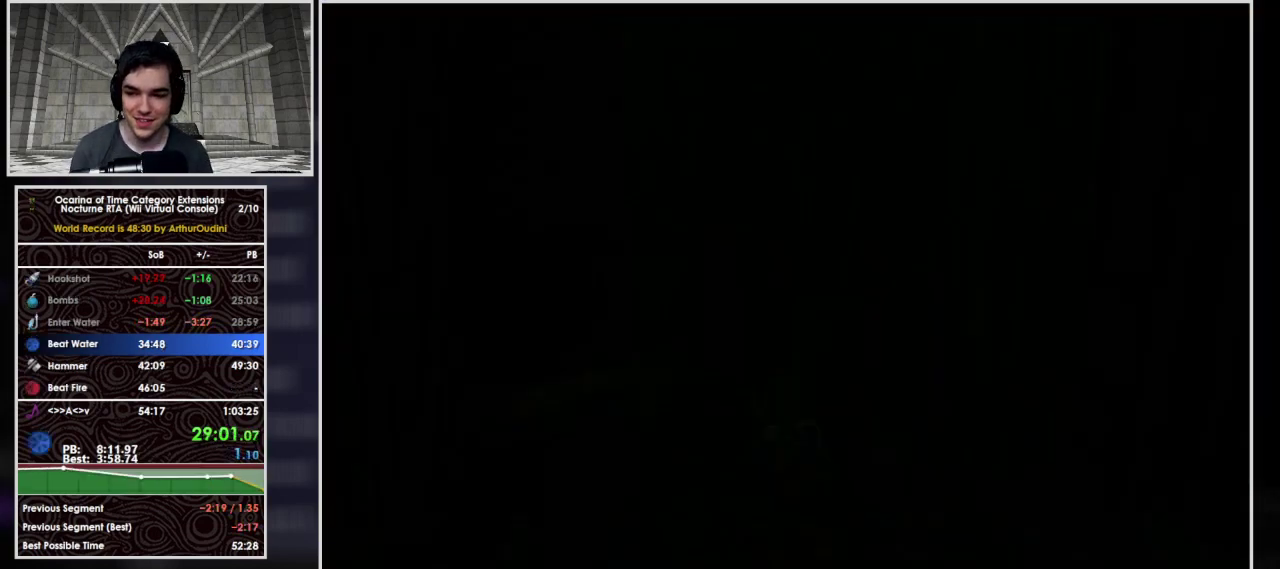
{"buttons": [], "left_stick": "up", "events": [[500, "left_stick", "up"]]}
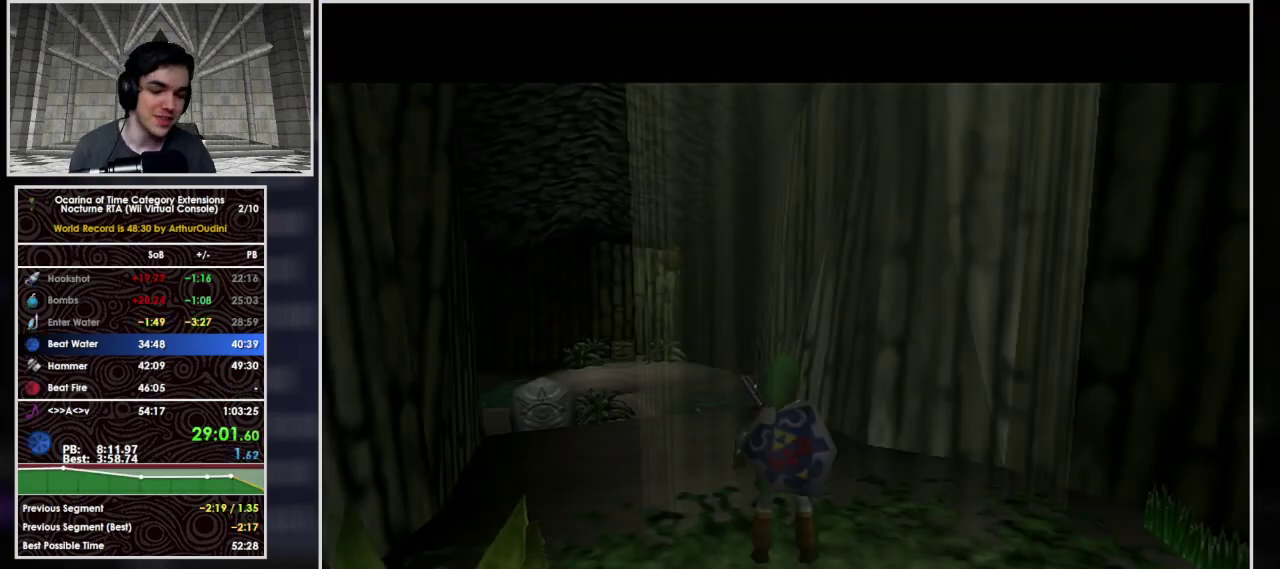
{"buttons": [], "left_stick": "up", "events": []}
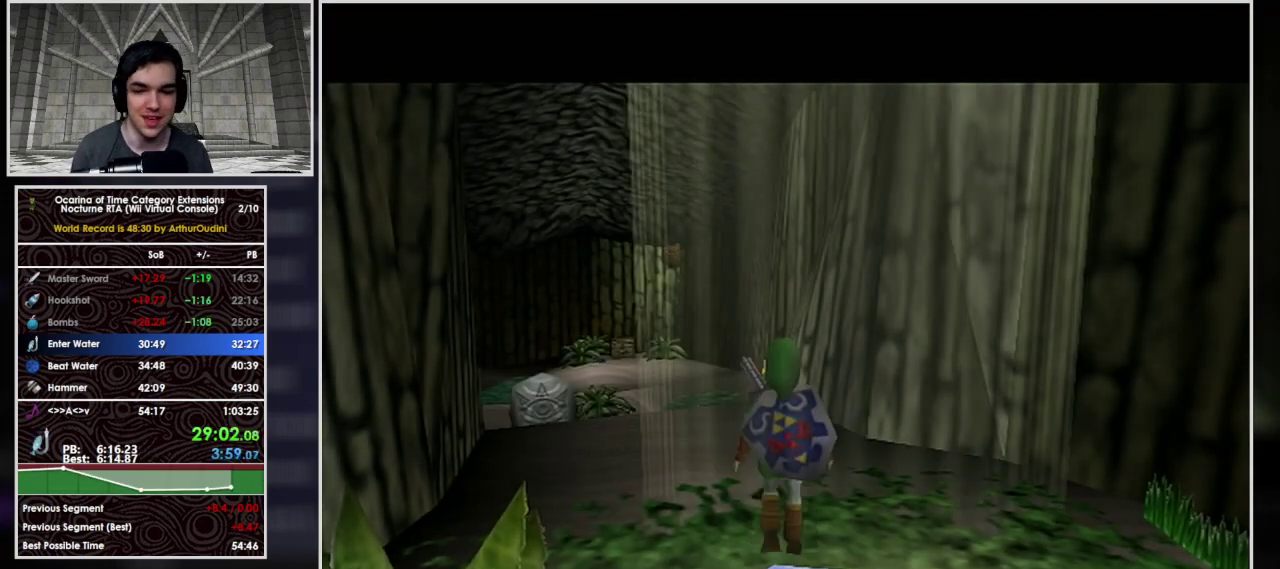
{"buttons": ["A"], "left_stick": "up", "events": [[267, "left_stick", "up-left"], [433, "A", "down"], [467, "left_stick", "up"]]}
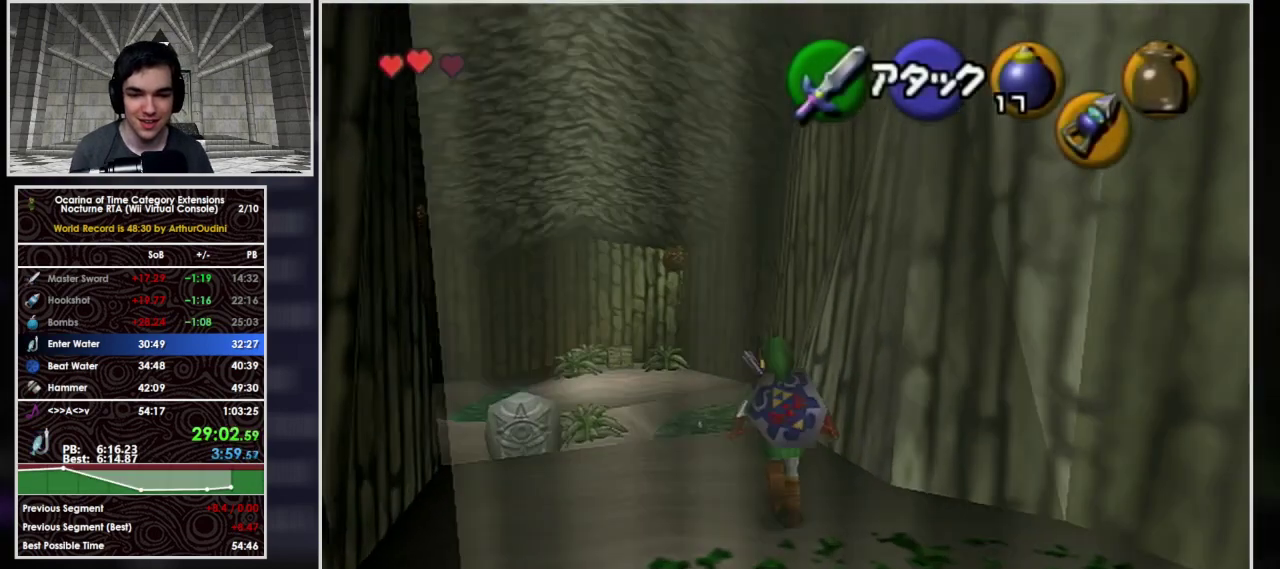
{"buttons": ["A"], "left_stick": "up", "events": []}
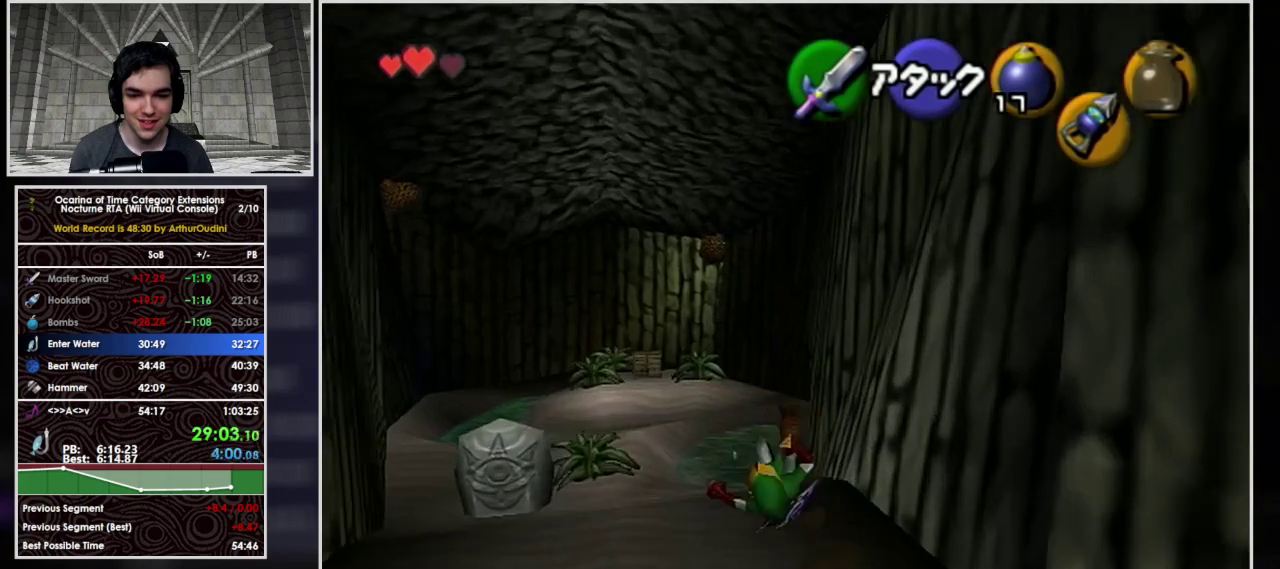
{"buttons": ["L1"], "left_stick": "up", "events": [[233, "A", "up"], [500, "L1", "down"]]}
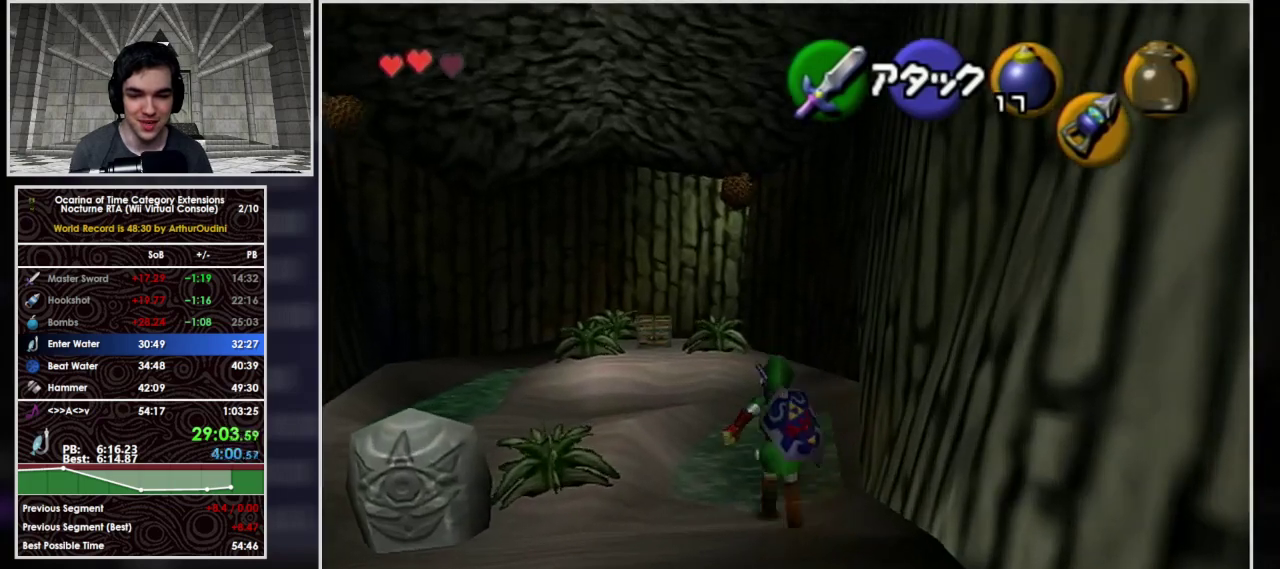
{"buttons": ["L1"], "left_stick": "center", "events": [[67, "X", "down"], [167, "X", "up"], [233, "X", "down"], [267, "left_stick", "center"], [300, "X", "up"], [367, "X", "down"], [467, "X", "up"]]}
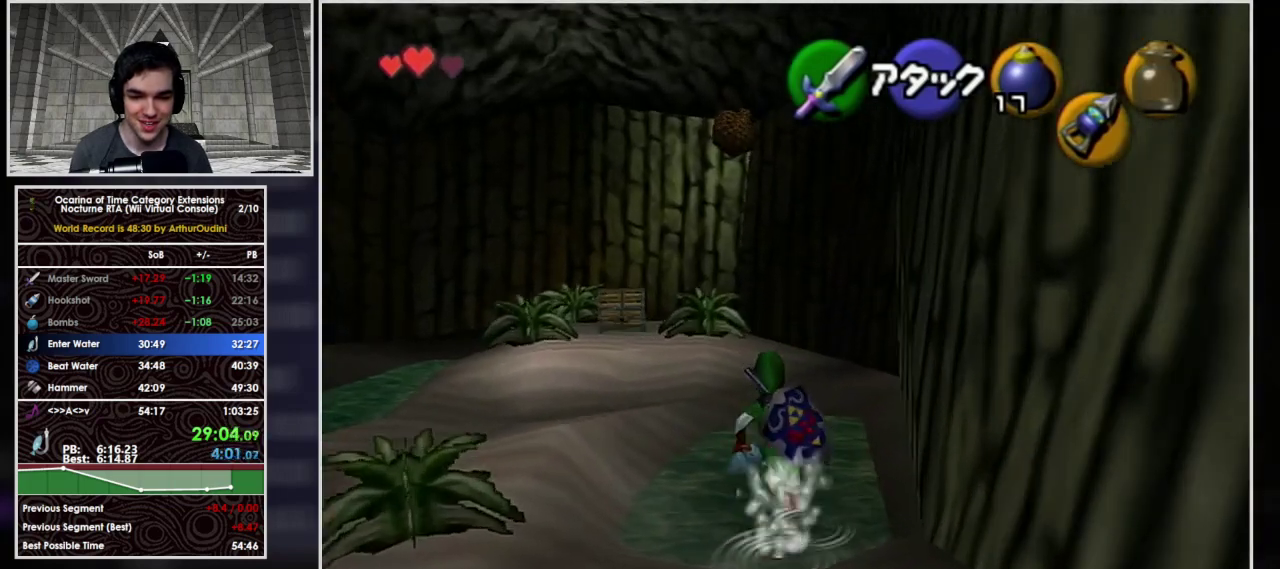
{"buttons": [], "left_stick": "center", "events": [[367, "L1", "up"]]}
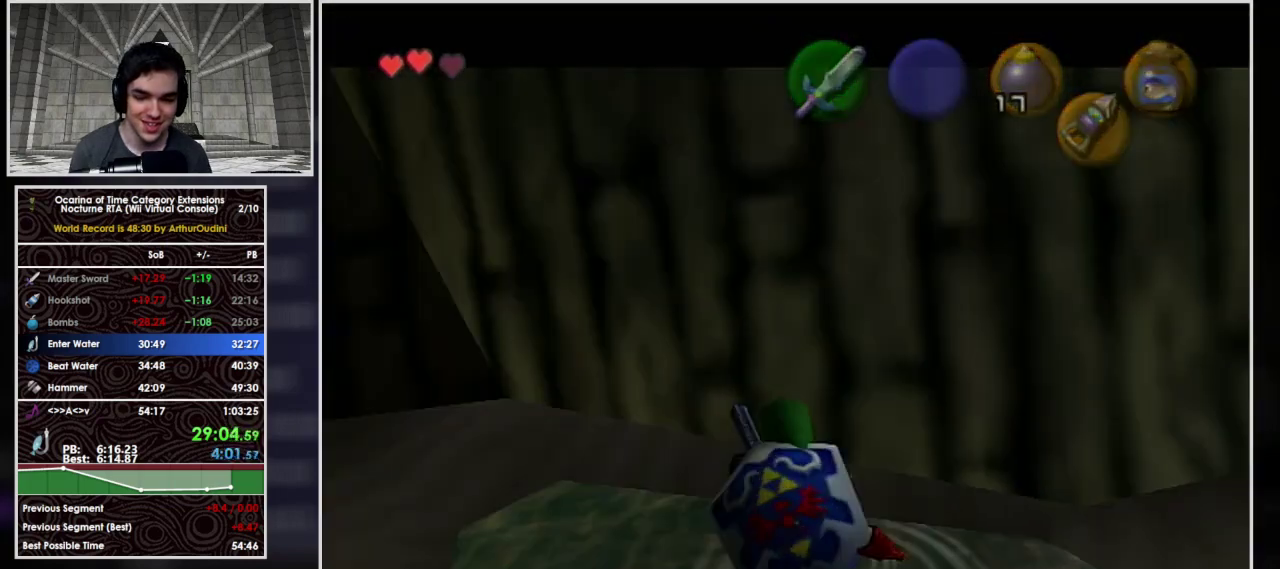
{"buttons": [], "left_stick": "center", "events": [[100, "A", "down"], [100, "B", "down"], [233, "A", "up"], [233, "B", "up"], [300, "A", "down"], [300, "B", "down"], [367, "A", "up"], [367, "B", "up"]]}
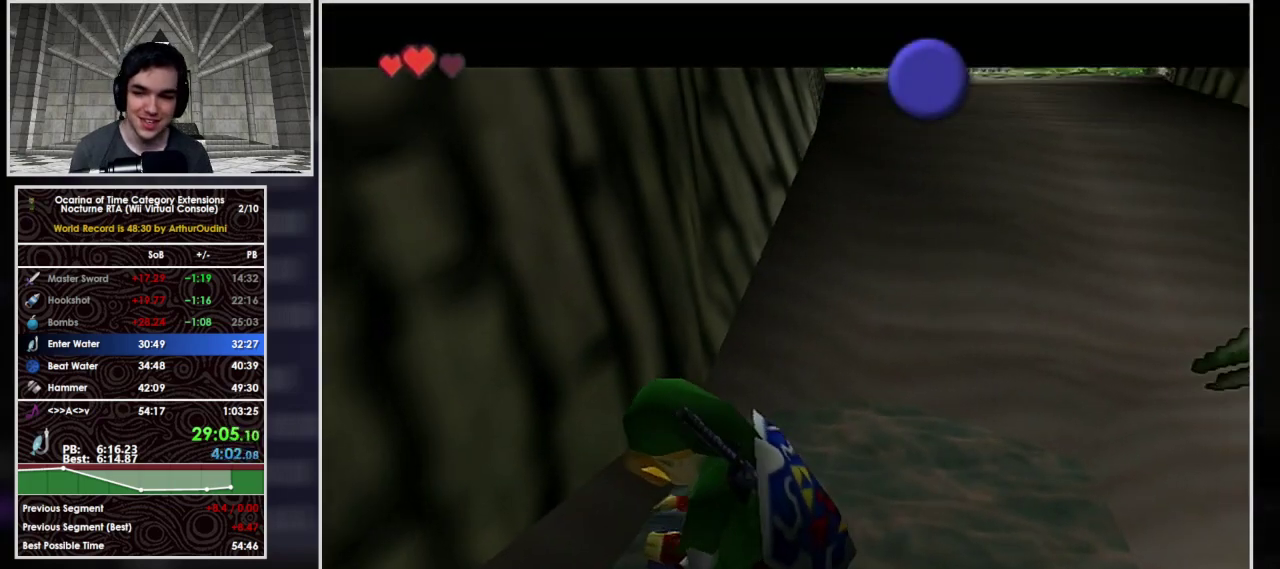
{"buttons": ["A", "B"], "left_stick": "center", "events": [[100, "A", "down"], [100, "B", "down"], [200, "A", "up"], [200, "B", "up"], [267, "A", "down"], [367, "A", "up"], [467, "A", "down"], [467, "B", "down"]]}
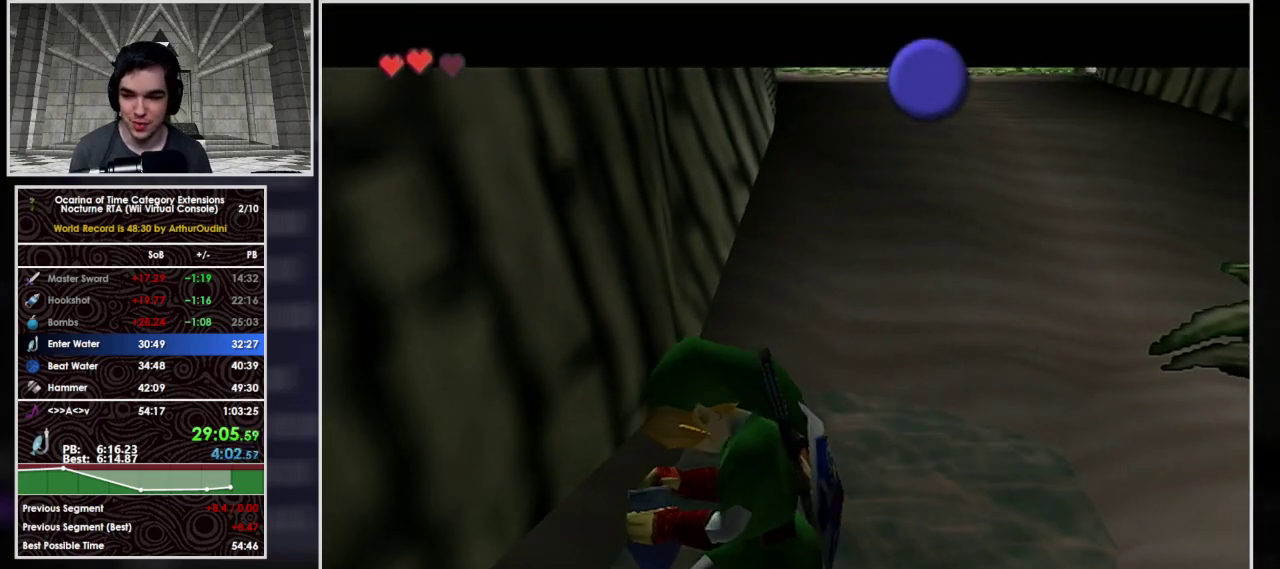
{"buttons": ["A"], "left_stick": "center", "events": [[33, "A", "up"], [33, "B", "up"], [133, "A", "down"], [133, "B", "down"], [200, "A", "up"], [200, "B", "up"], [300, "B", "down"], [400, "B", "up"], [467, "A", "down"]]}
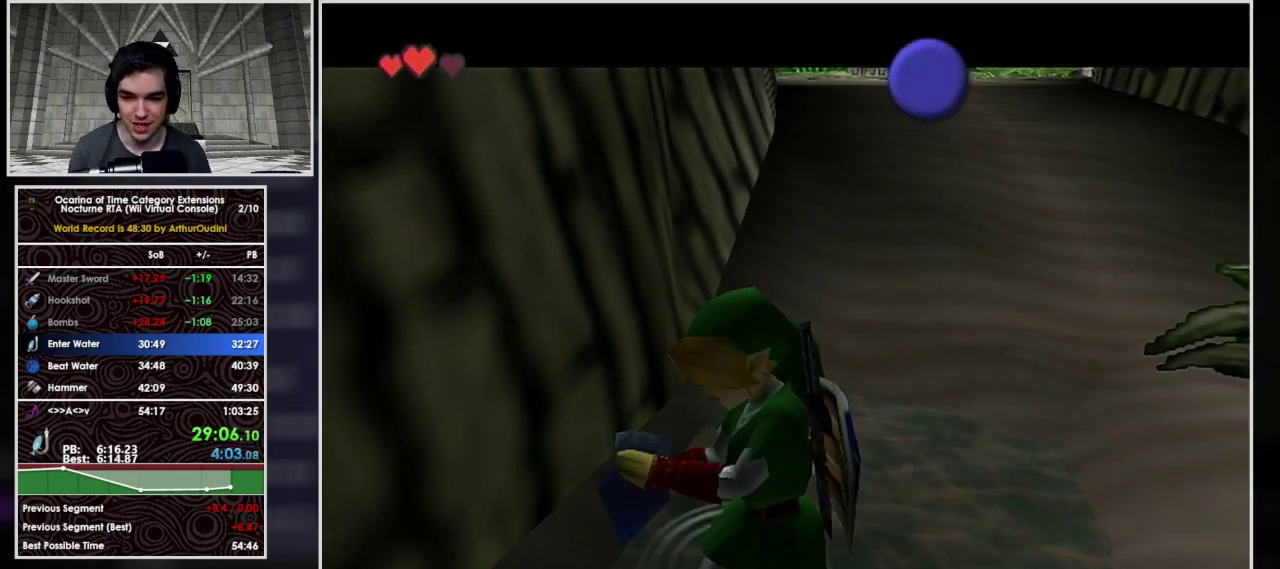
{"buttons": [], "left_stick": "center", "events": [[33, "A", "up"], [100, "B", "down"], [167, "B", "up"], [267, "A", "down"], [267, "B", "down"], [333, "A", "up"], [333, "B", "up"]]}